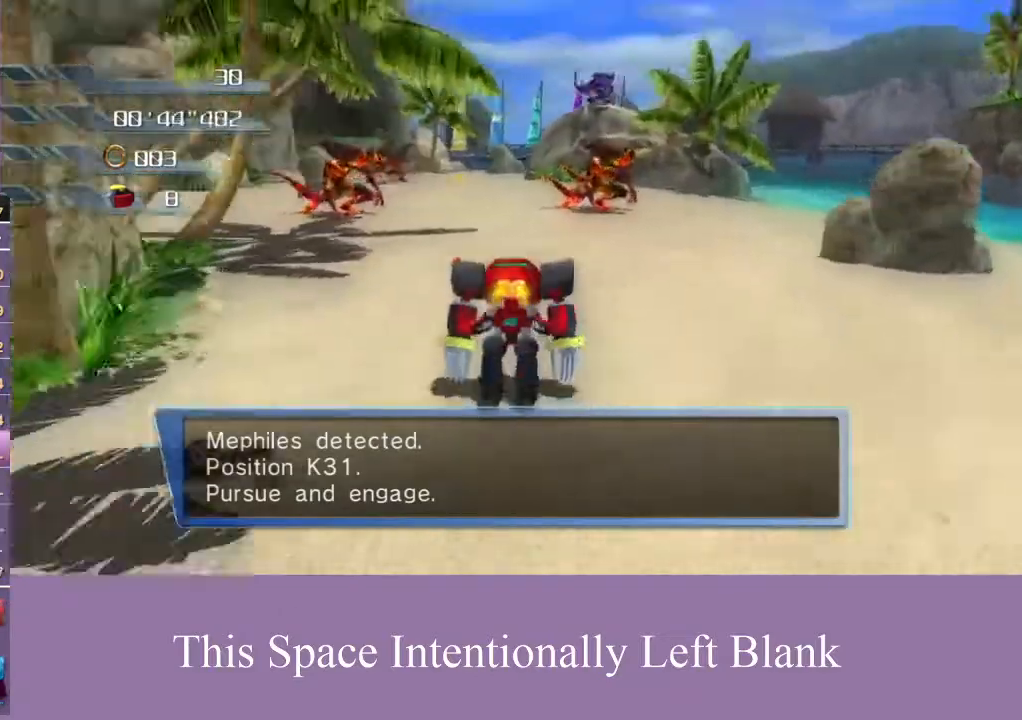
Gameplay with a controller (Xbox layout); each line is a JSON object with the inputs held at the frame after it. "events" lists button and stick changes between this image and that frame as [ms after this image, input, new state], when the widget could be followed in between. Not read: L3 R3 Y.
{"buttons": [], "left_stick": "up", "right_stick": "center", "events": [[67, "right_stick", "down-right"], [500, "right_stick", "center"]]}
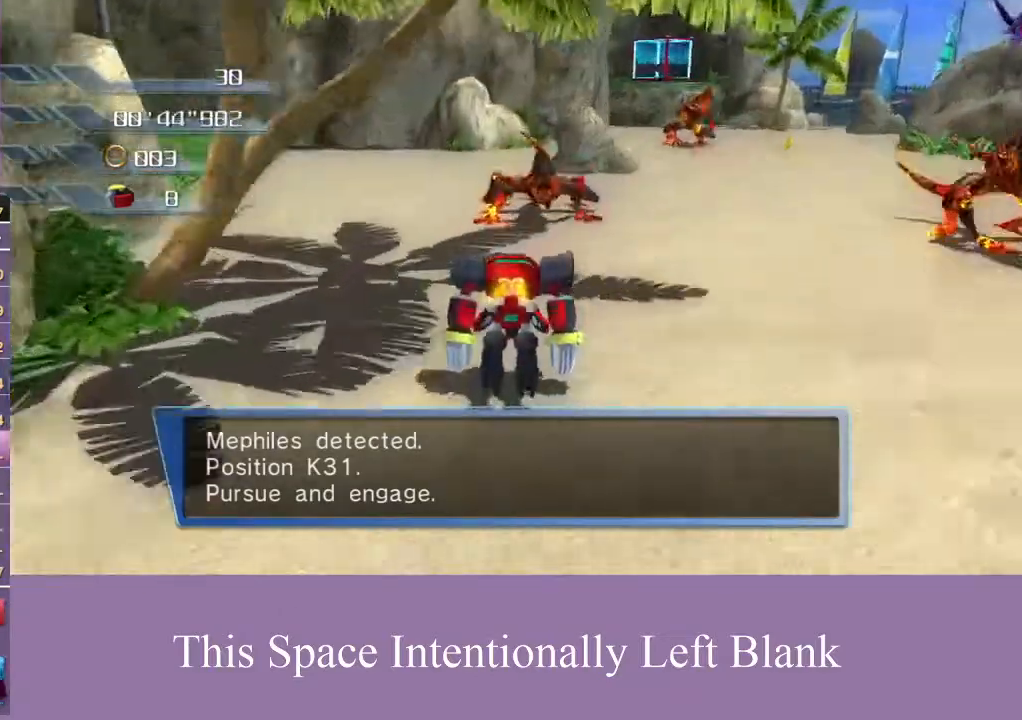
{"buttons": [], "left_stick": "up", "right_stick": "center", "events": []}
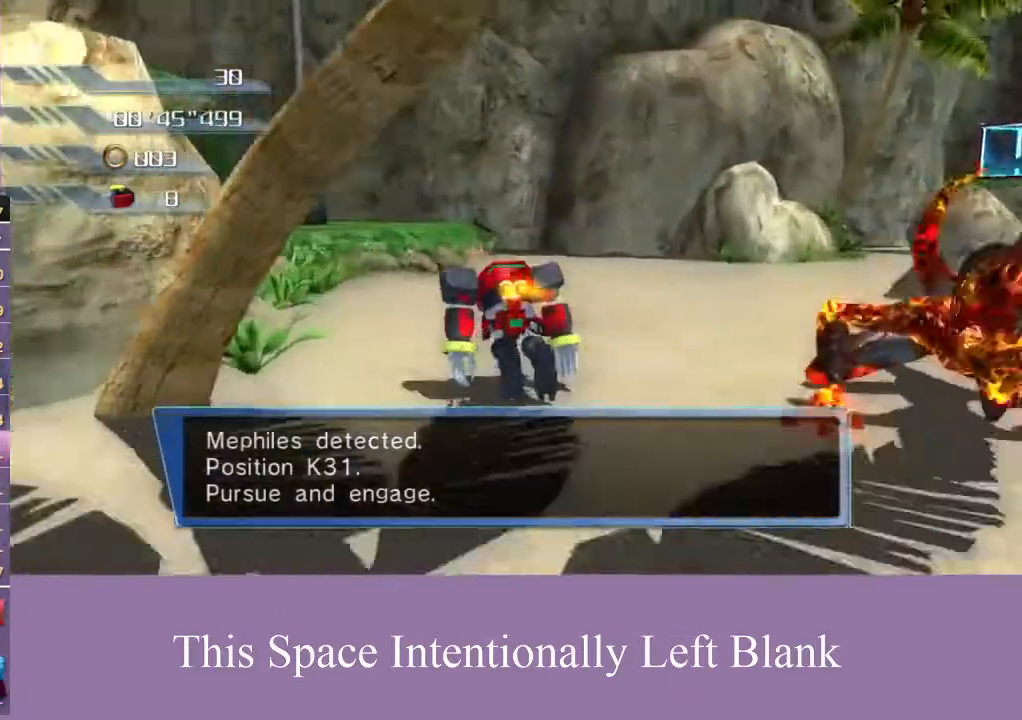
{"buttons": [], "left_stick": "up", "right_stick": "center", "events": []}
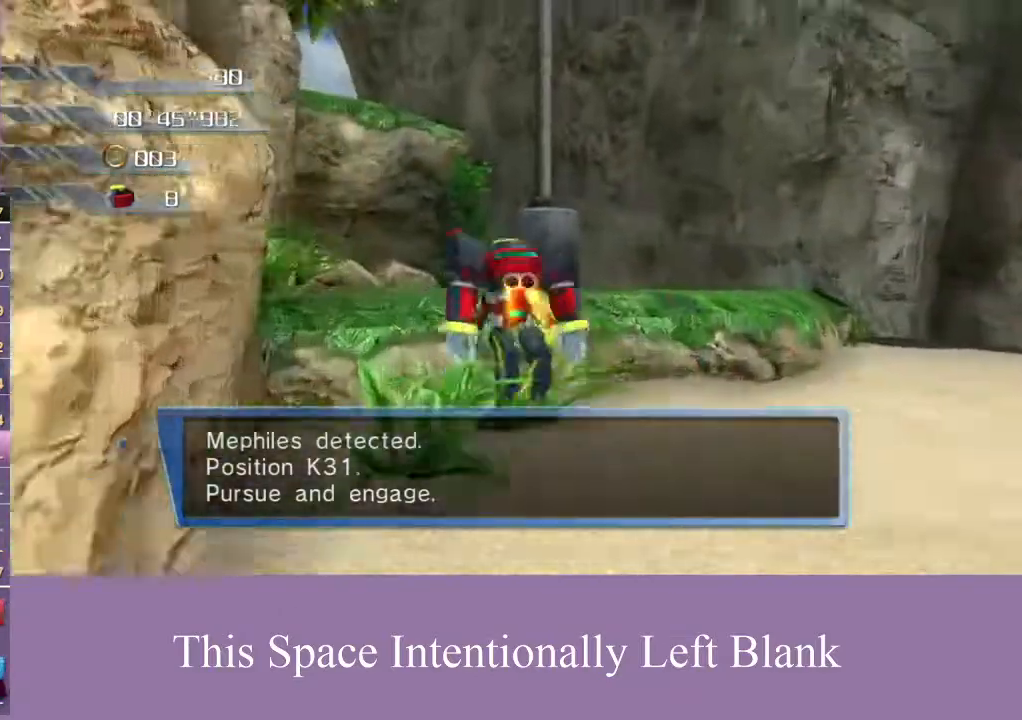
{"buttons": ["A"], "left_stick": "up", "right_stick": "center", "events": [[200, "A", "down"]]}
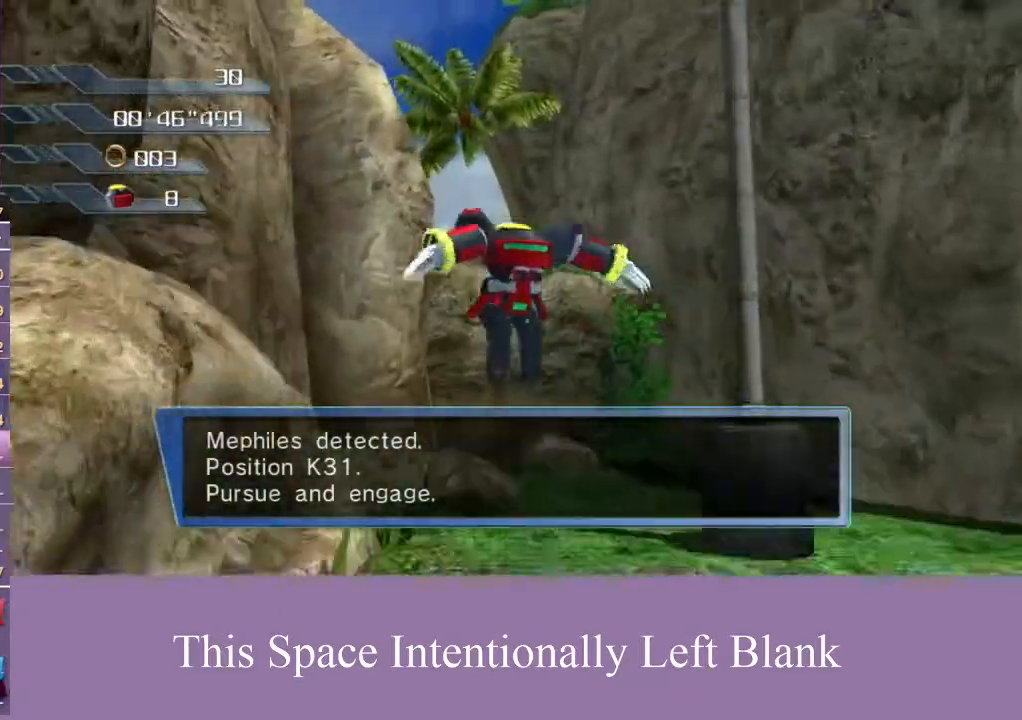
{"buttons": [], "left_stick": "up", "right_stick": "center", "events": [[367, "A", "up"]]}
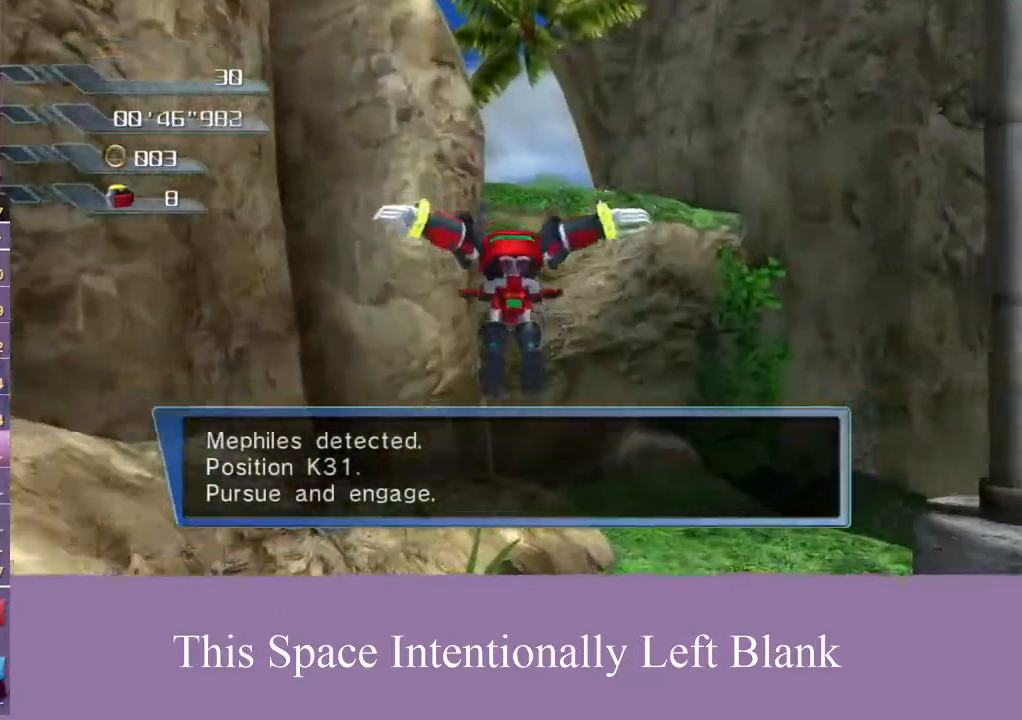
{"buttons": [], "left_stick": "up", "right_stick": "center", "events": []}
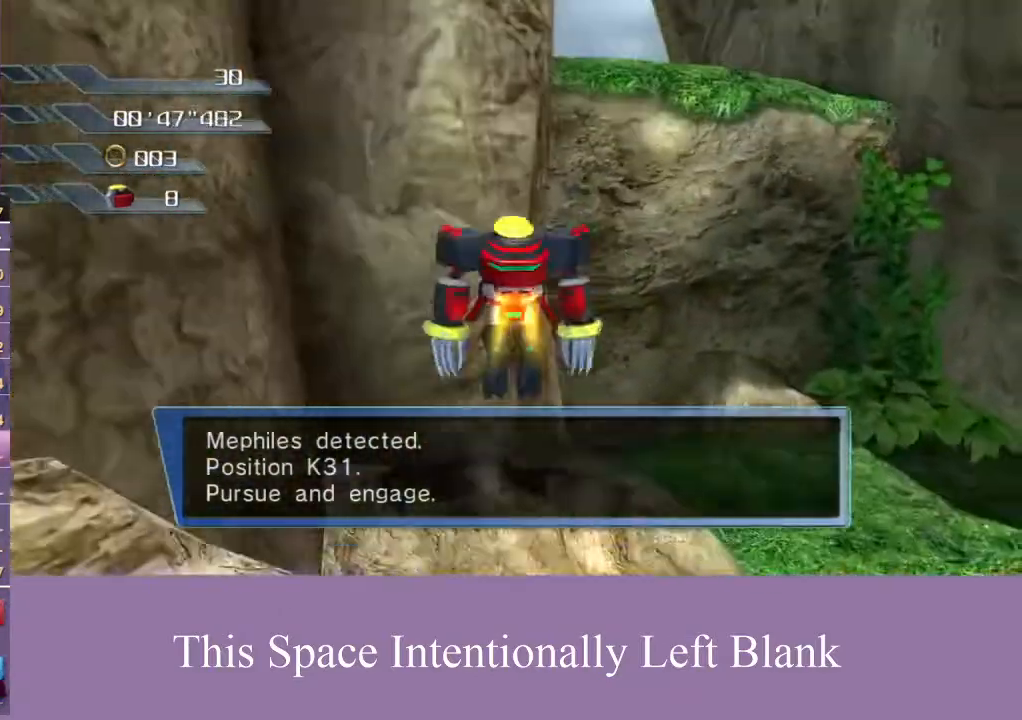
{"buttons": [], "left_stick": "up", "right_stick": "center", "events": []}
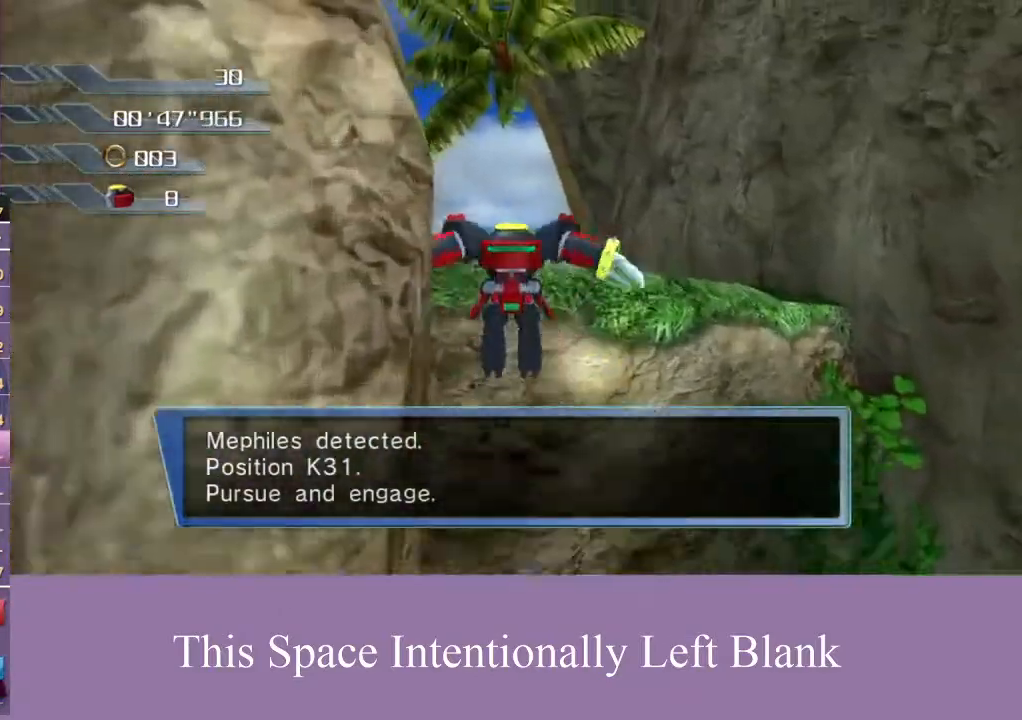
{"buttons": [], "left_stick": "up-left", "right_stick": "center", "events": [[267, "left_stick", "up-left"]]}
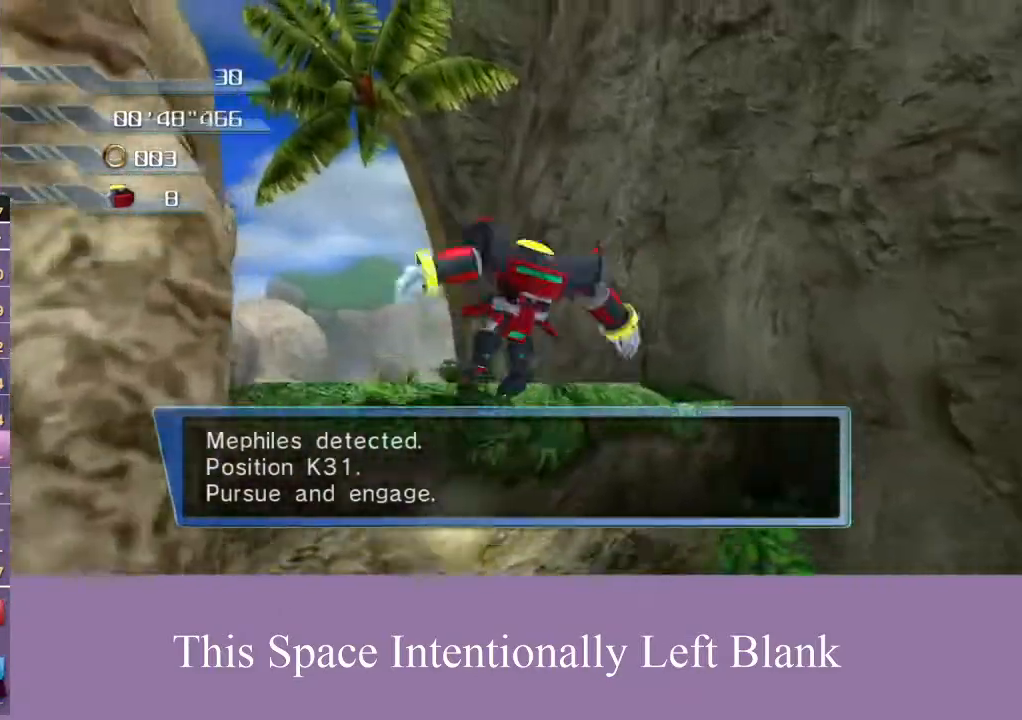
{"buttons": [], "left_stick": "up-left", "right_stick": "center", "events": []}
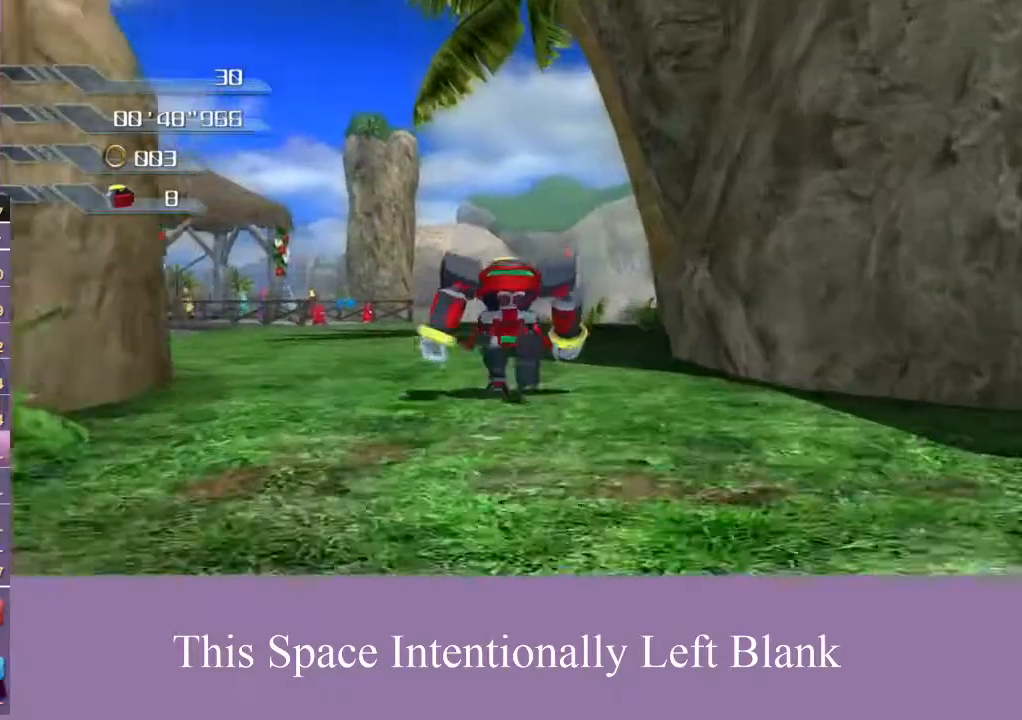
{"buttons": [], "left_stick": "up-left", "right_stick": "down", "events": [[167, "right_stick", "down"]]}
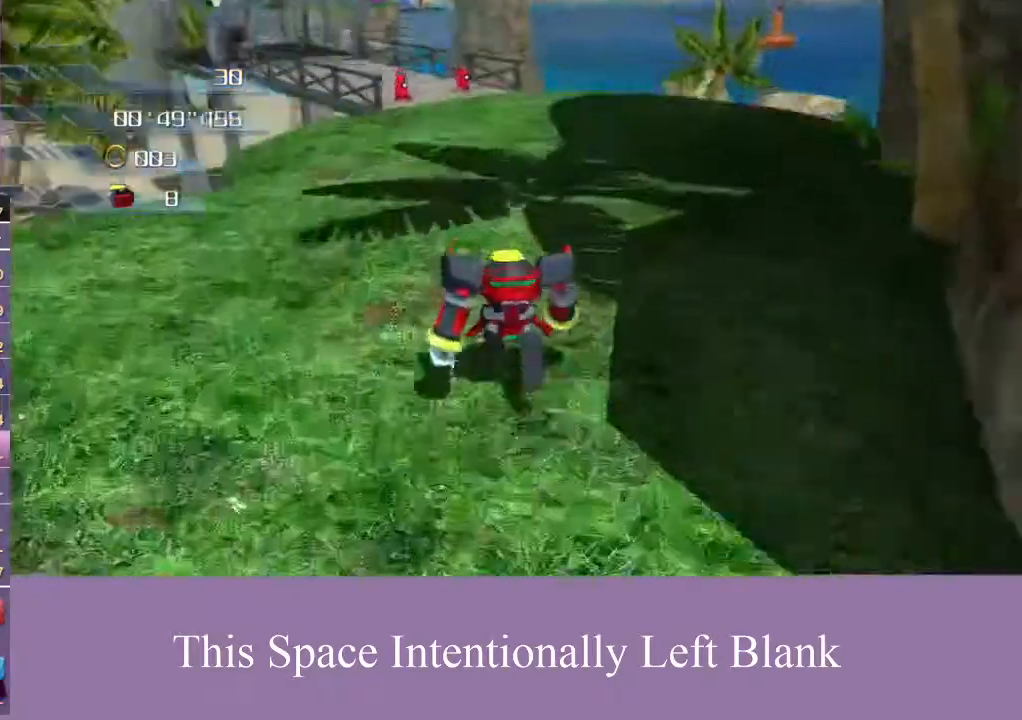
{"buttons": [], "left_stick": "up", "right_stick": "center", "events": [[67, "right_stick", "center"], [200, "left_stick", "up"]]}
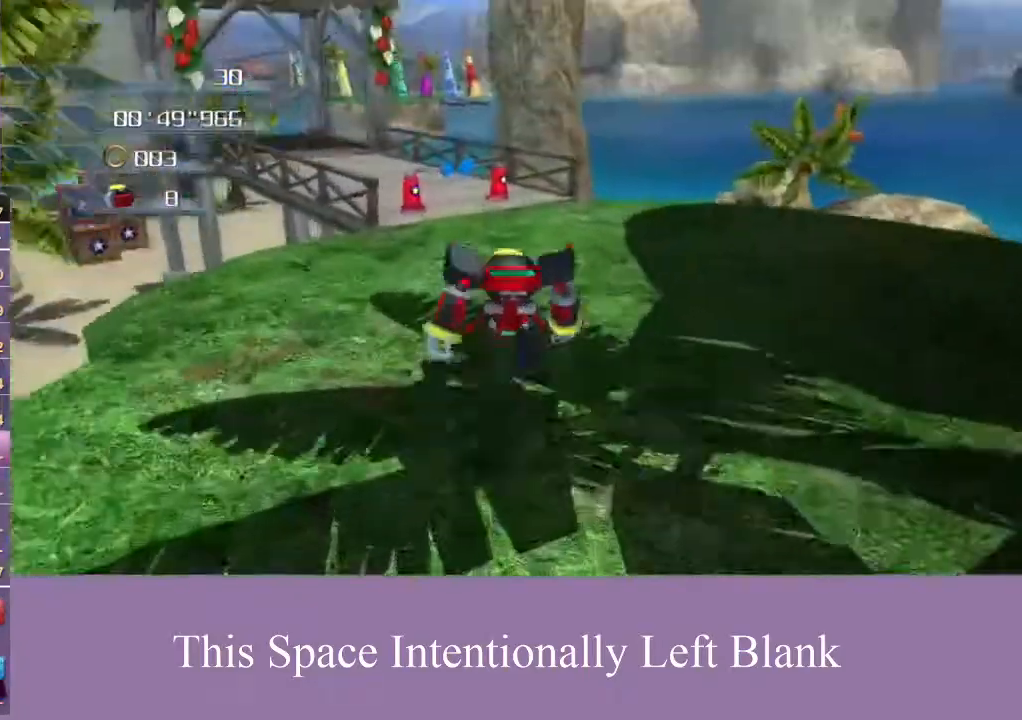
{"buttons": [], "left_stick": "up-left", "right_stick": "center", "events": [[333, "left_stick", "up-left"]]}
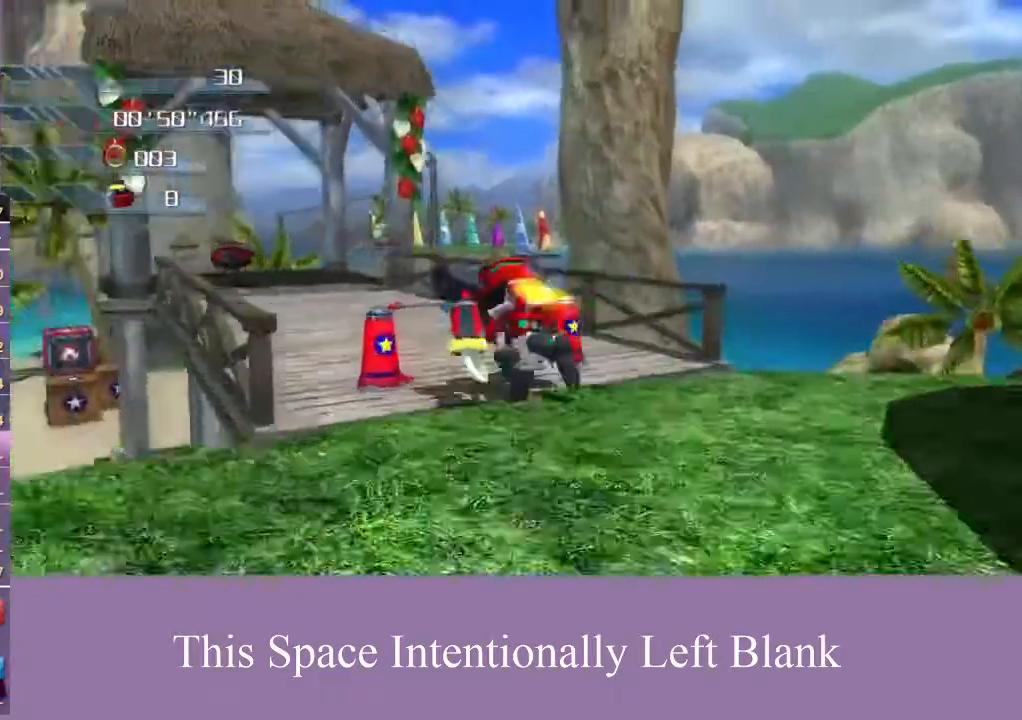
{"buttons": [], "left_stick": "up", "right_stick": "center", "events": [[133, "left_stick", "up"]]}
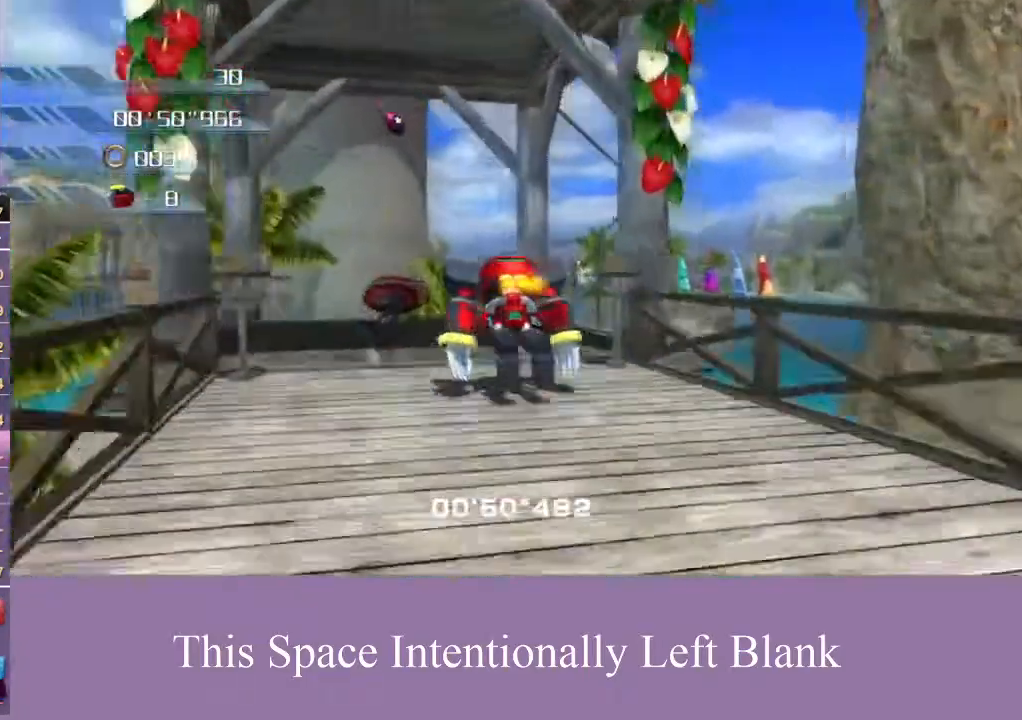
{"buttons": [], "left_stick": "up", "right_stick": "center", "events": []}
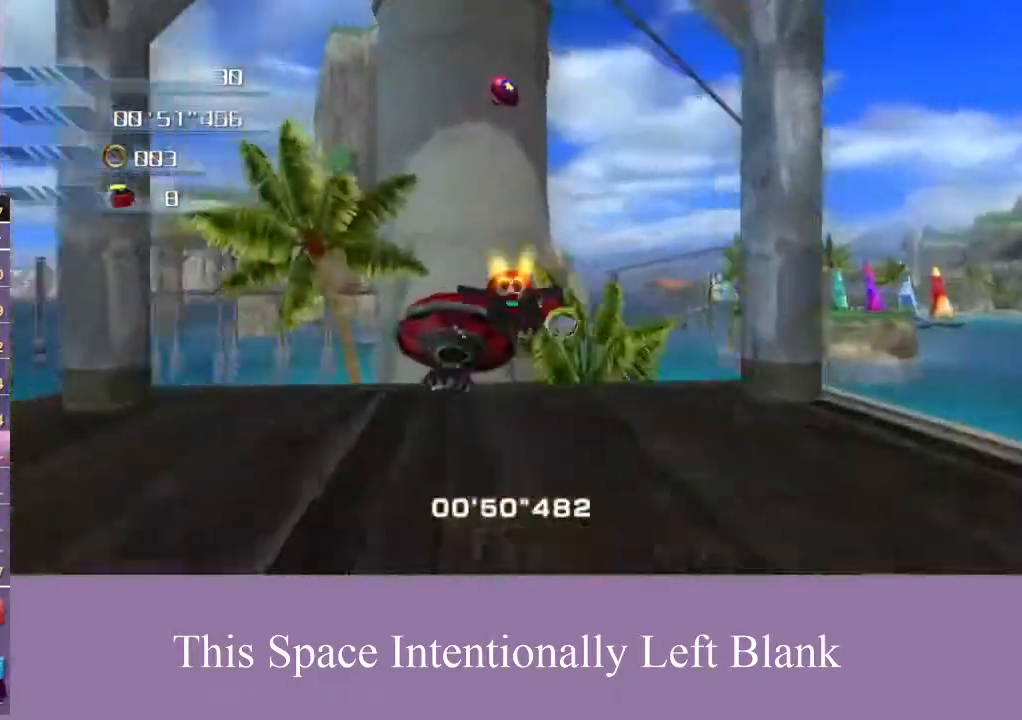
{"buttons": [], "left_stick": "center", "right_stick": "center", "events": [[100, "left_stick", "center"]]}
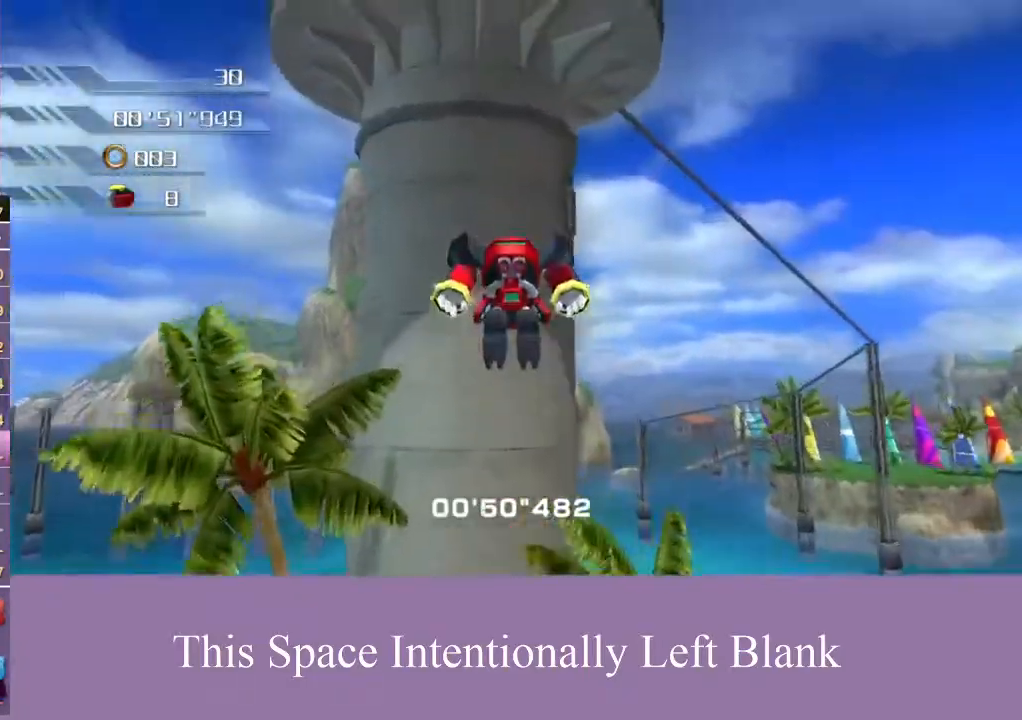
{"buttons": [], "left_stick": "center", "right_stick": "center", "events": []}
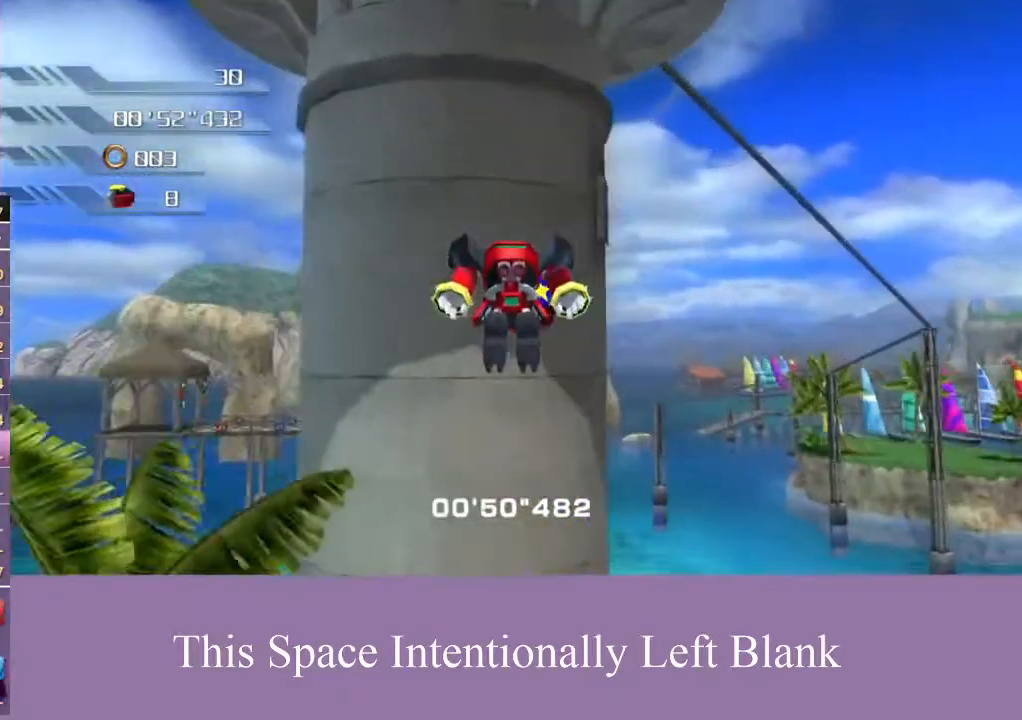
{"buttons": [], "left_stick": "center", "right_stick": "center", "events": []}
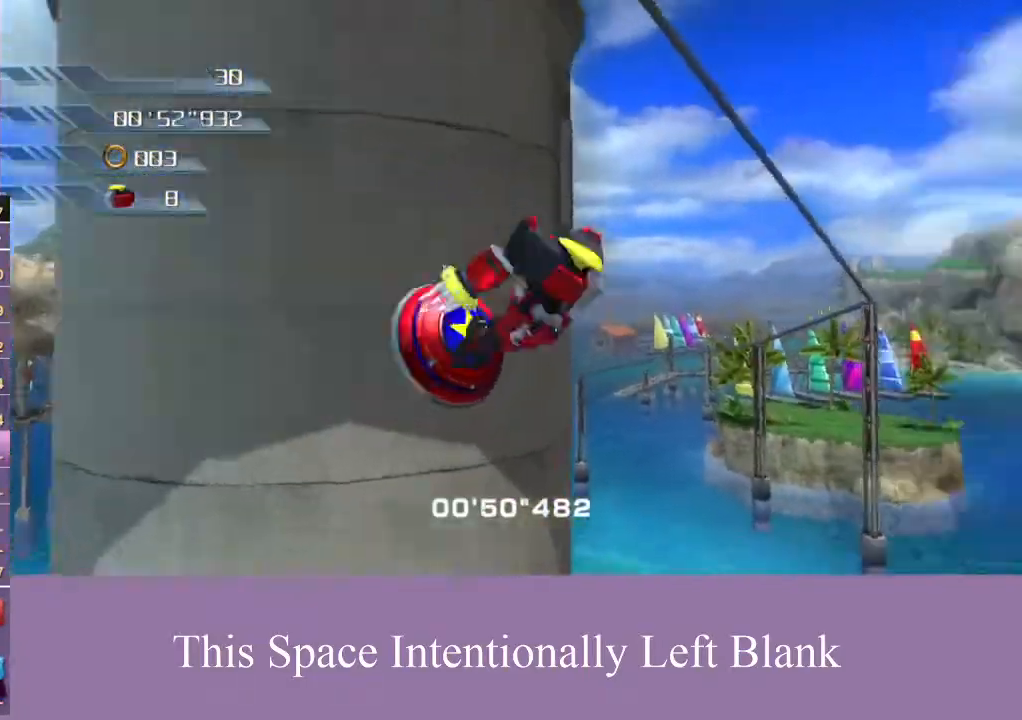
{"buttons": [], "left_stick": "center", "right_stick": "center", "events": []}
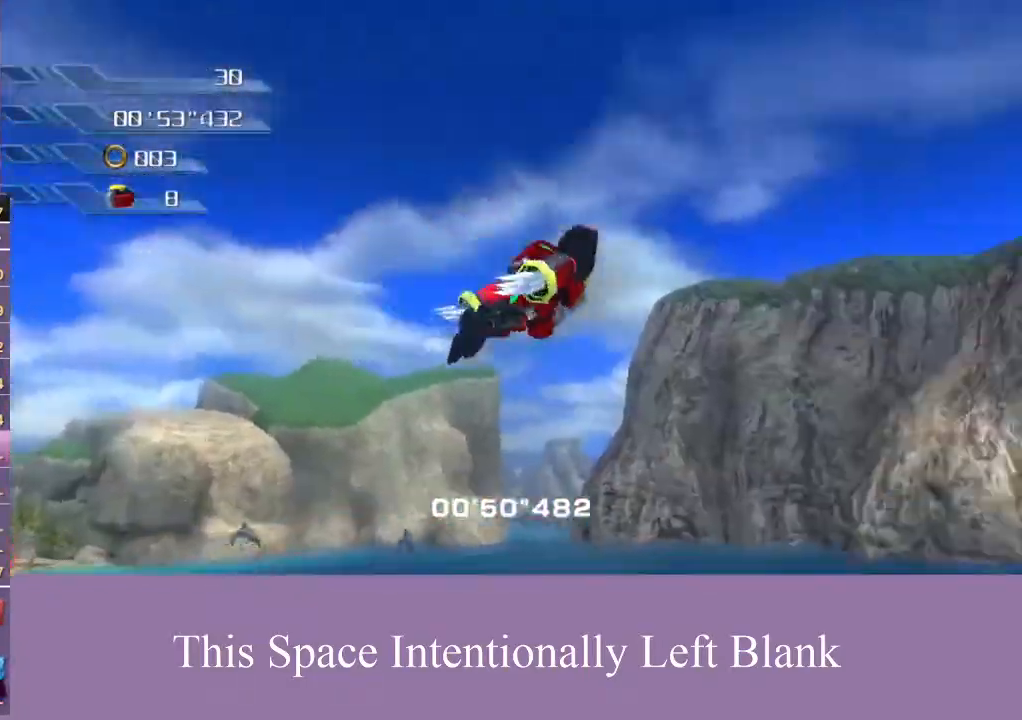
{"buttons": [], "left_stick": "center", "right_stick": "center", "events": []}
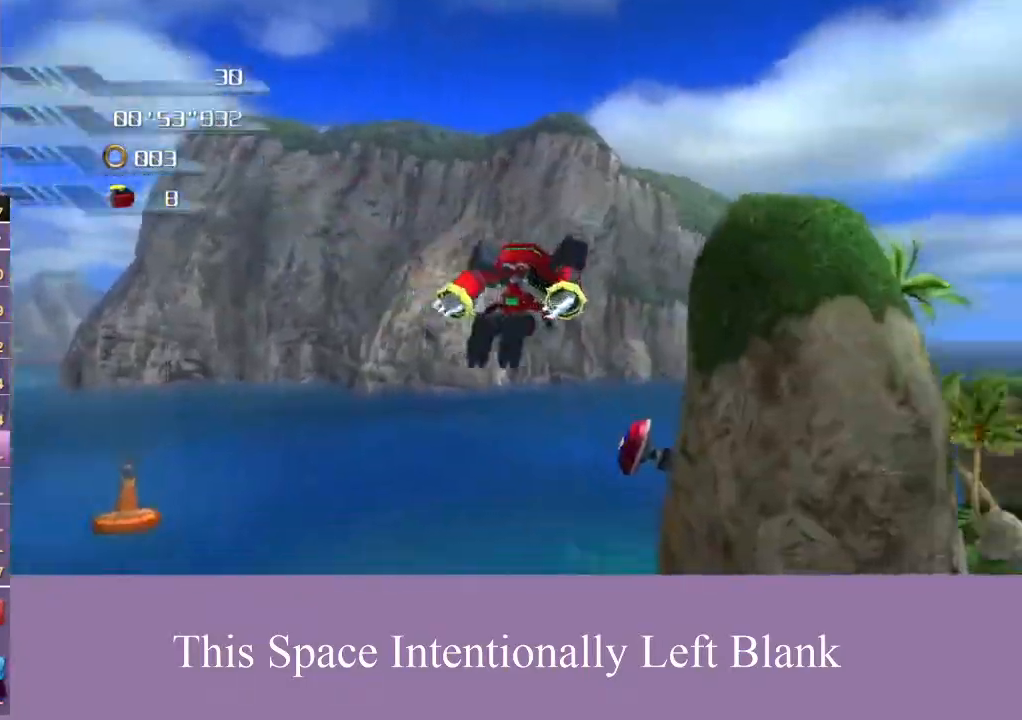
{"buttons": [], "left_stick": "center", "right_stick": "center", "events": []}
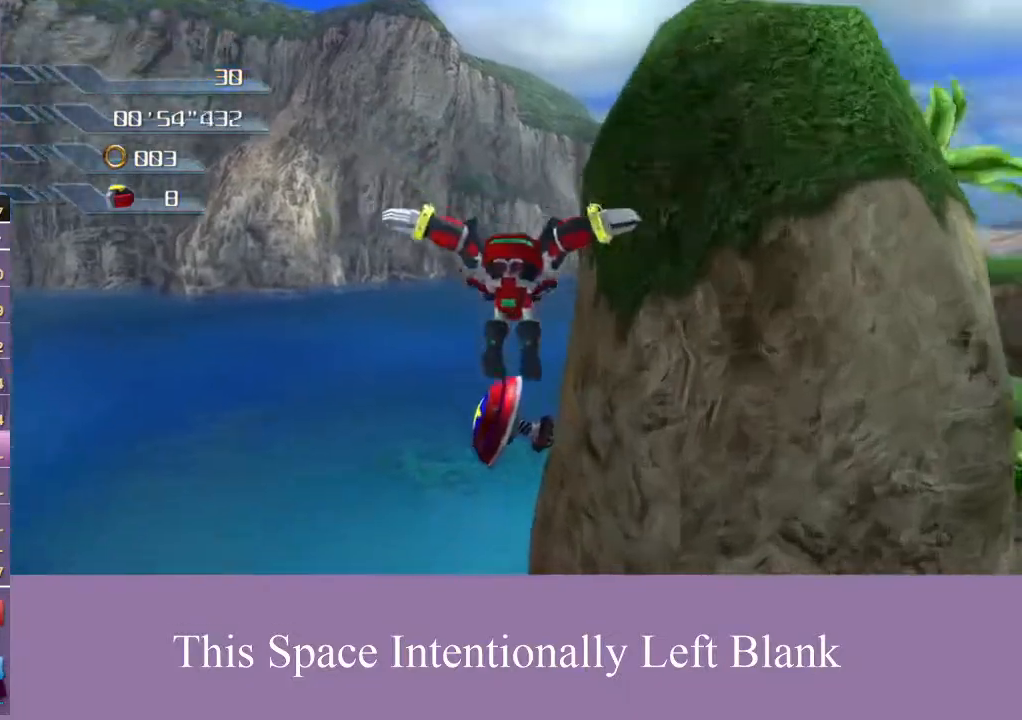
{"buttons": [], "left_stick": "center", "right_stick": "center", "events": []}
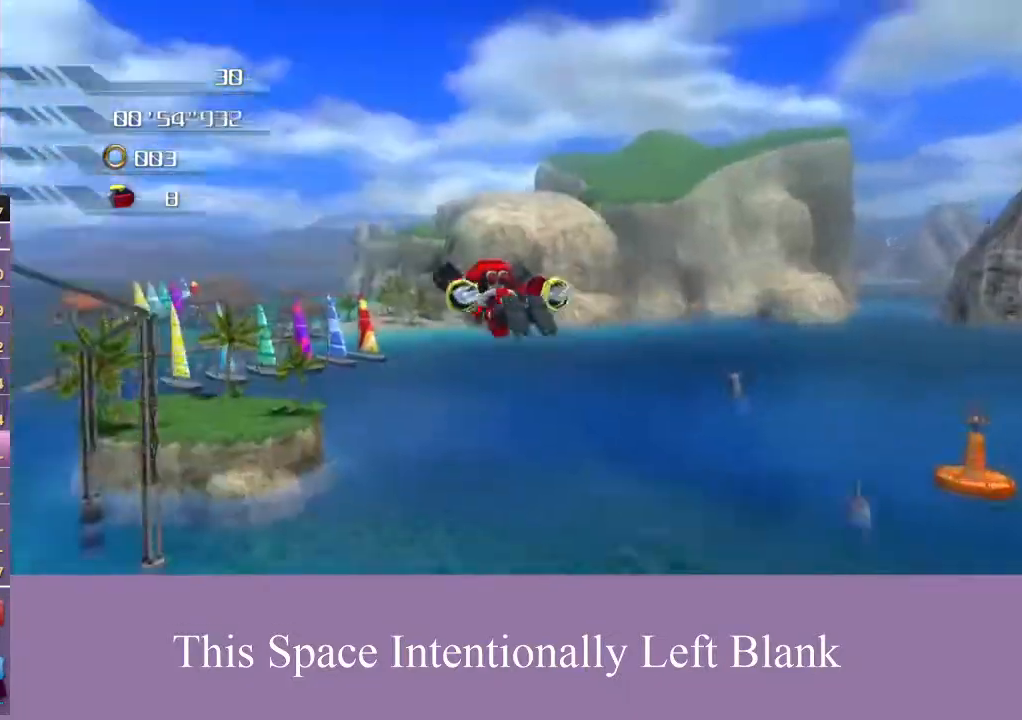
{"buttons": [], "left_stick": "up", "right_stick": "center", "events": [[133, "left_stick", "up"]]}
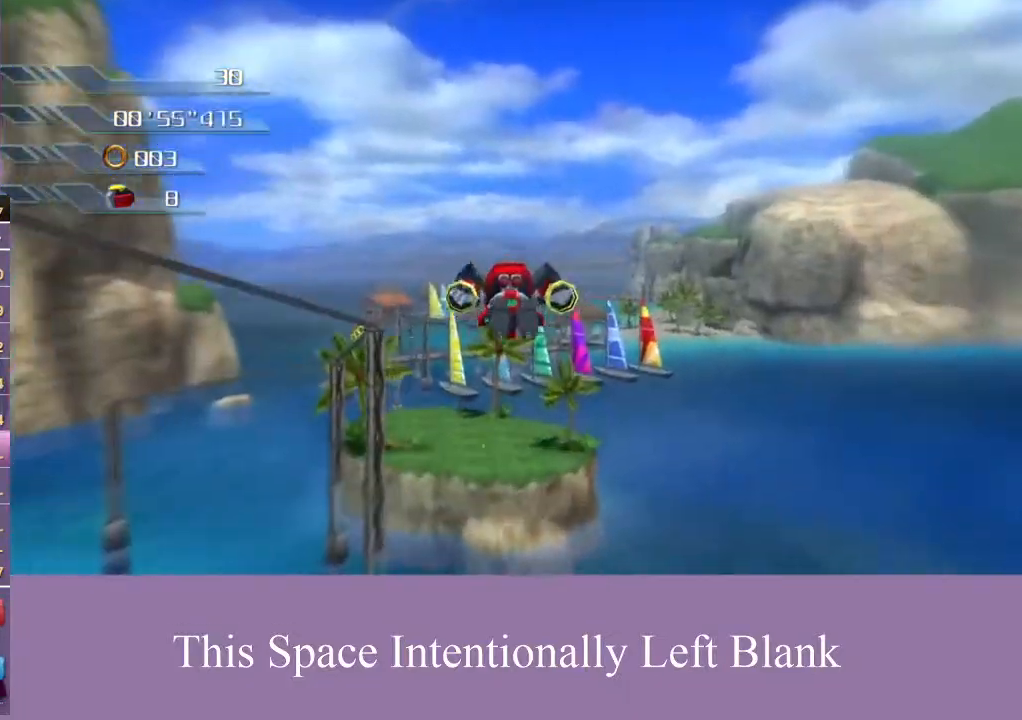
{"buttons": [], "left_stick": "up", "right_stick": "center", "events": []}
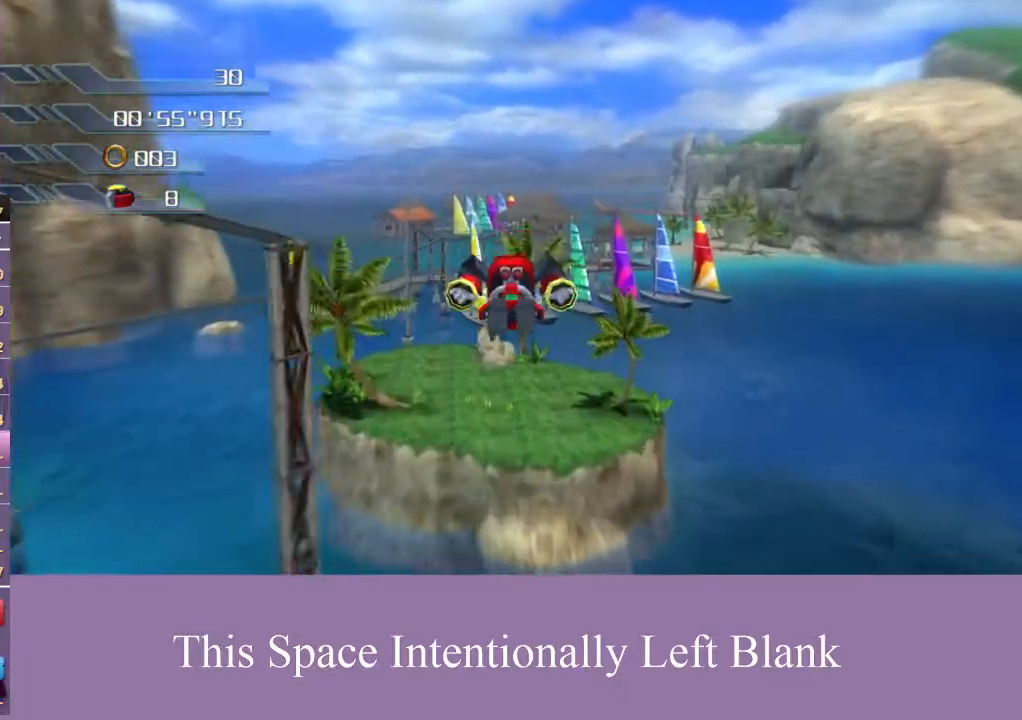
{"buttons": [], "left_stick": "up", "right_stick": "center", "events": []}
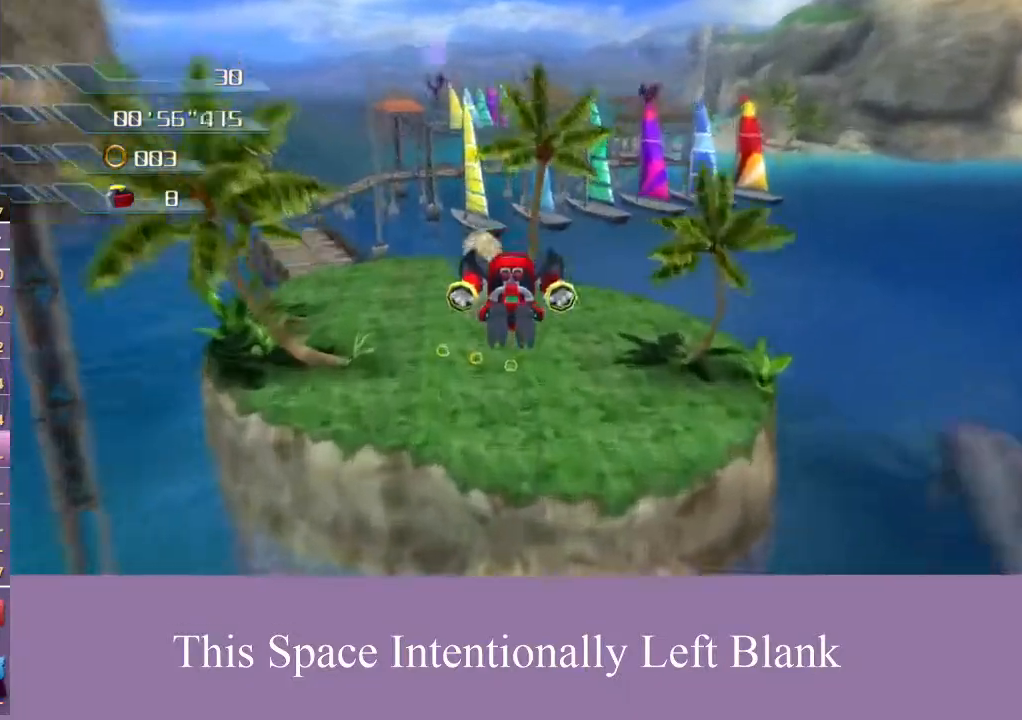
{"buttons": [], "left_stick": "up", "right_stick": "center", "events": []}
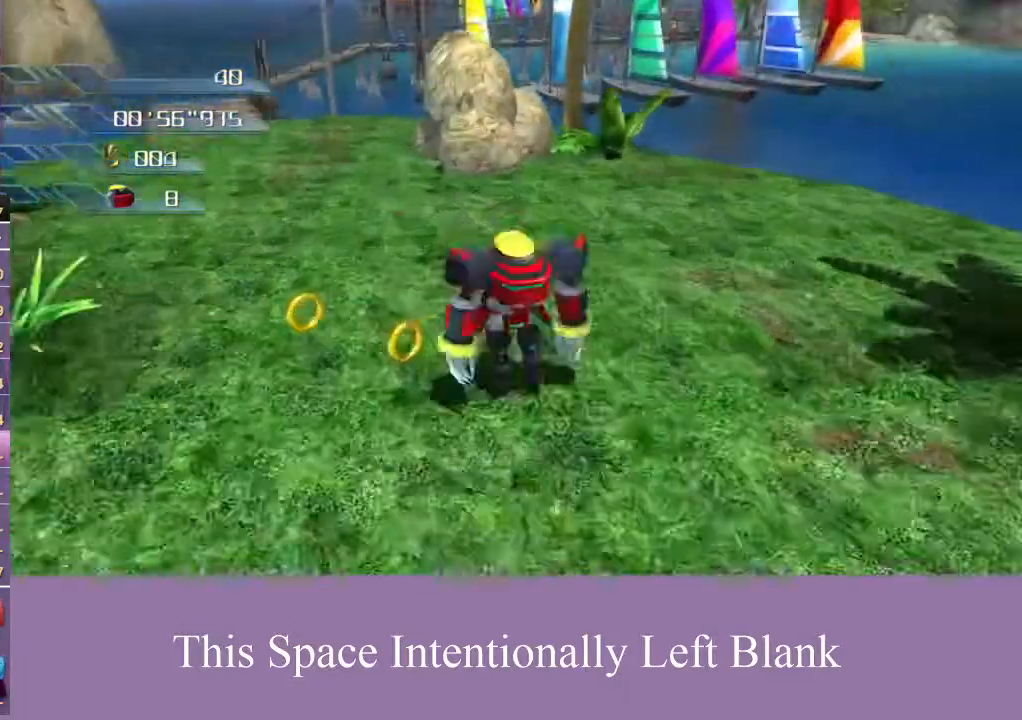
{"buttons": [], "left_stick": "up", "right_stick": "down", "events": [[367, "right_stick", "down"]]}
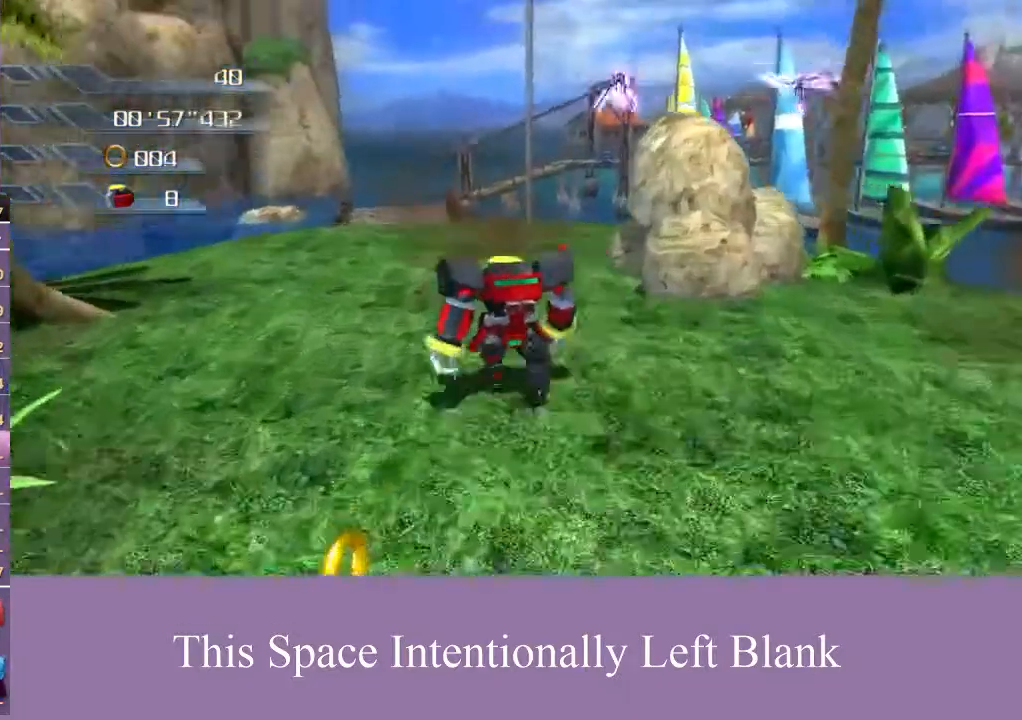
{"buttons": [], "left_stick": "up", "right_stick": "center", "events": [[300, "right_stick", "center"]]}
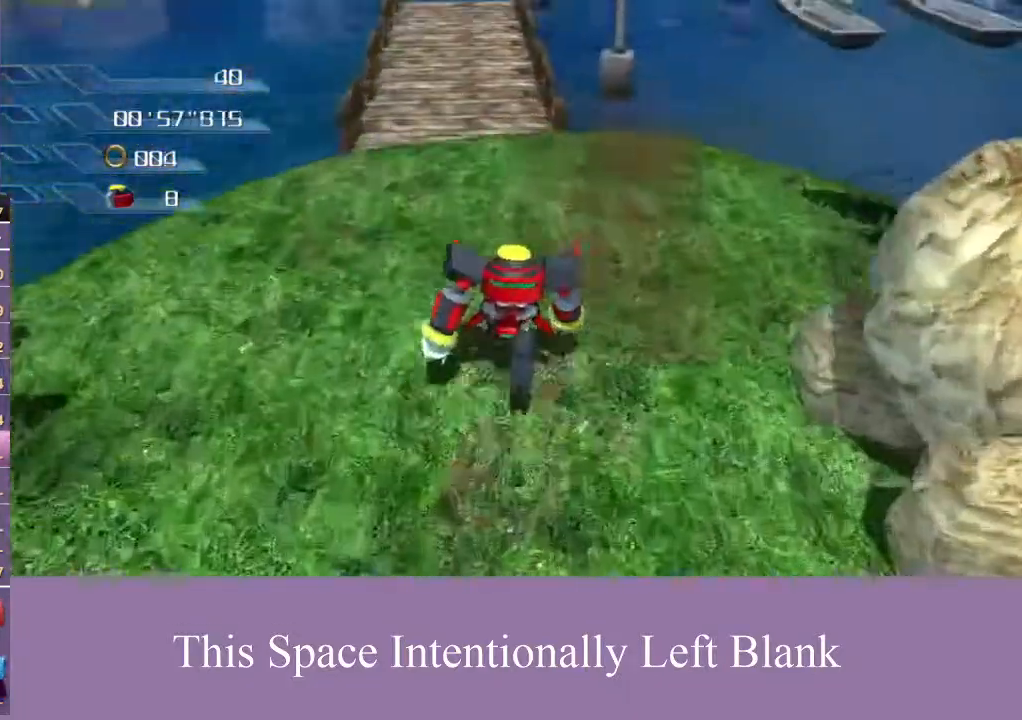
{"buttons": [], "left_stick": "up", "right_stick": "center", "events": []}
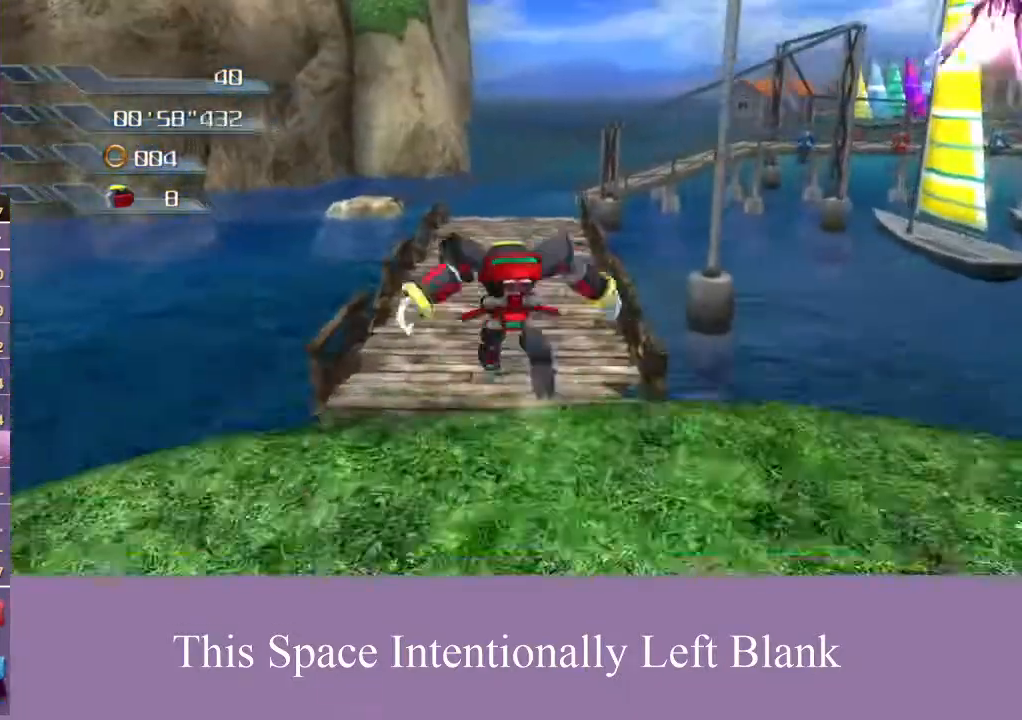
{"buttons": [], "left_stick": "up", "right_stick": "center", "events": []}
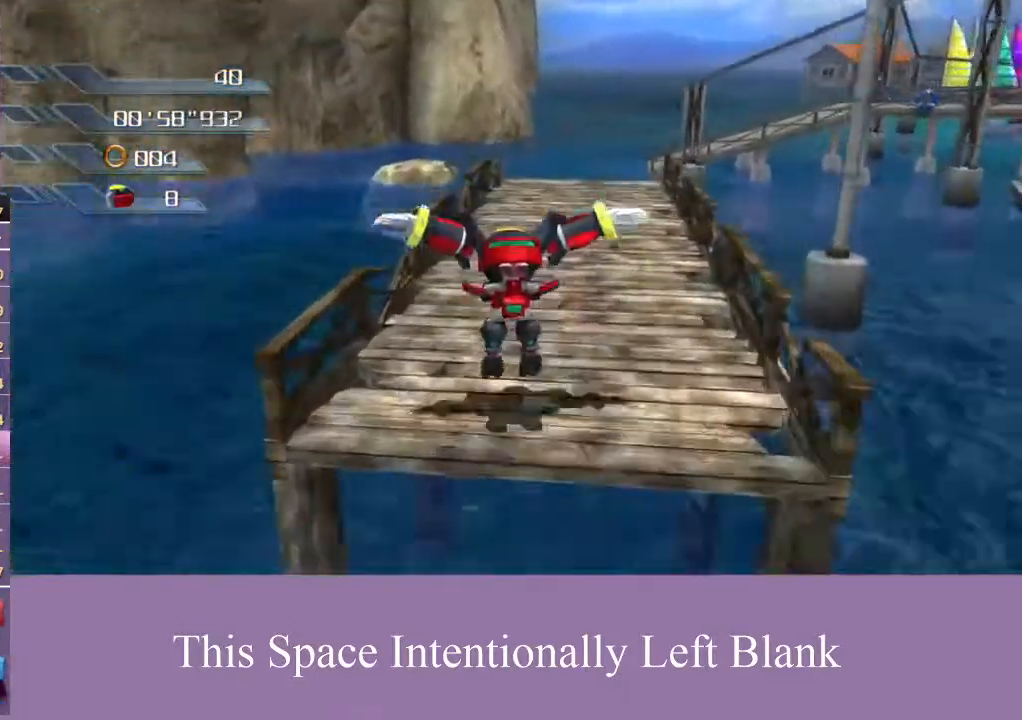
{"buttons": [], "left_stick": "up", "right_stick": "down-left", "events": [[267, "right_stick", "down-left"]]}